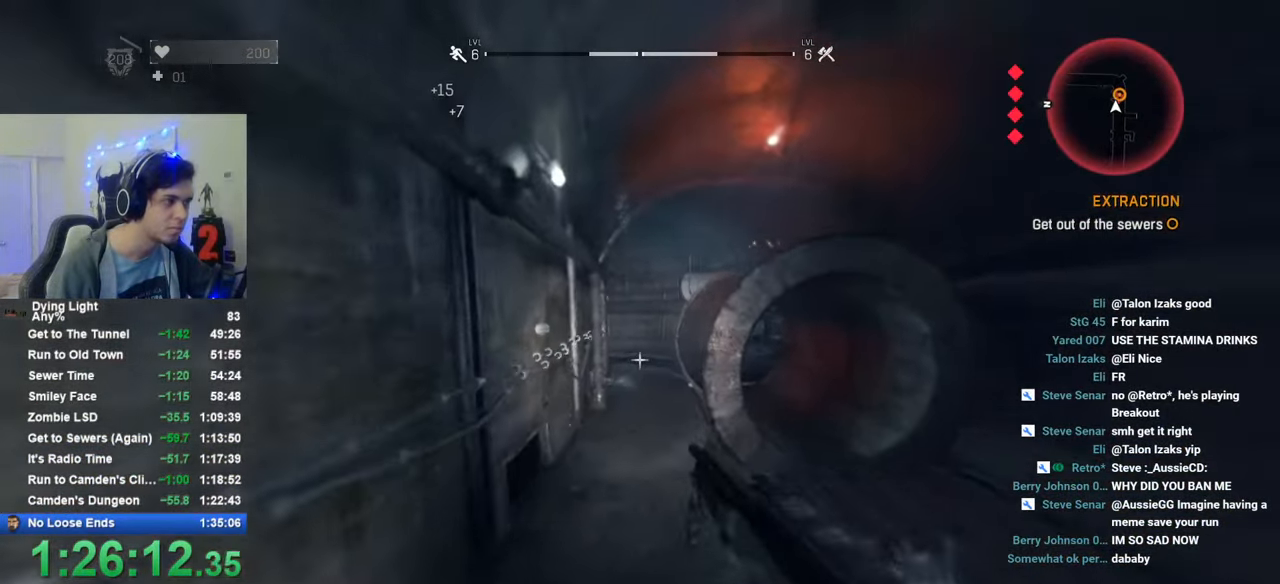
Gameplay with keyboard and mouse; each line is a JSON object with the keys and mouse buttons held at the frame after it. "events" lists presses ("down") and releases ("up") of "1", "2", "3", "4", "5", "a", "alt", "c", "caps_lock", "ctrl", "d", "e", "f", "g", "q", "r", "s", "shift", "space", "t", "tab", "v", "w", "x", "z", "mouse_left", "mouse_wheel" and "mouse_right" between this image and that frame as [ms after this image, input, new state], when the widget could be followed in between. "mouse_left", "mouse_wheel", "mouse_right" = the "left", "wheel", "right" buttons of the "mouse" list. No other keys are recorded. "wheel" means that the mouse wheel is clicked or scrolled. "mouse_move" is the direction in which the mouse moves at that frame (one of eight, or "still"), when it could be read.
{"keys": ["shift", "w"], "mouse": [], "mouse_move": "still", "events": [[83, "mouse_wheel", "up"]]}
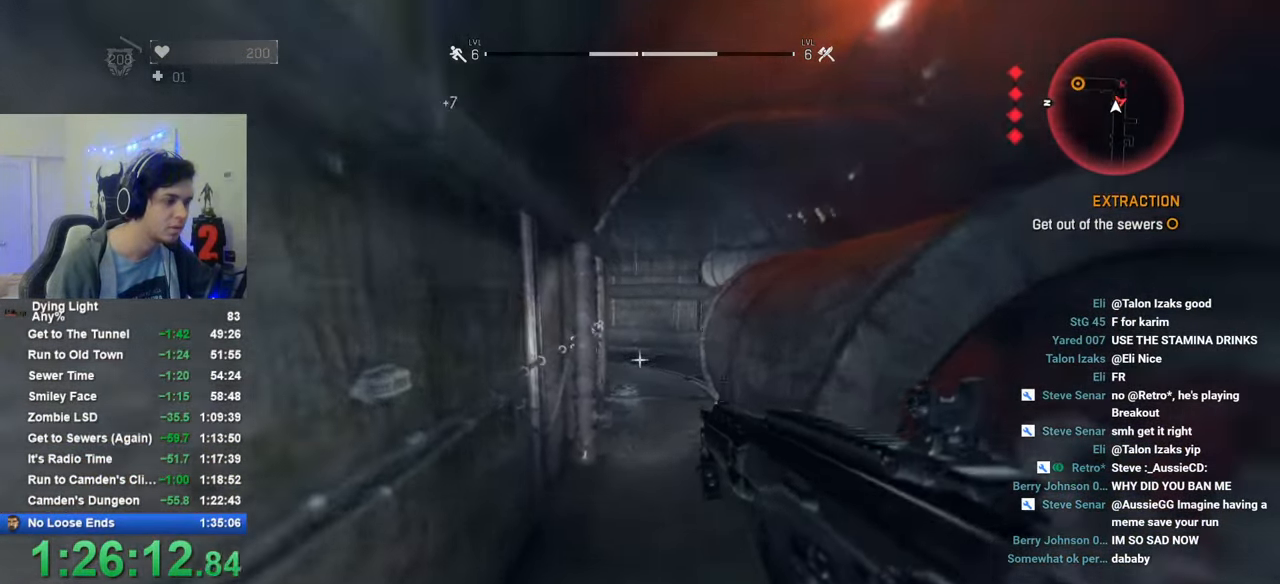
{"keys": ["shift", "w"], "mouse": [], "mouse_move": "still", "events": []}
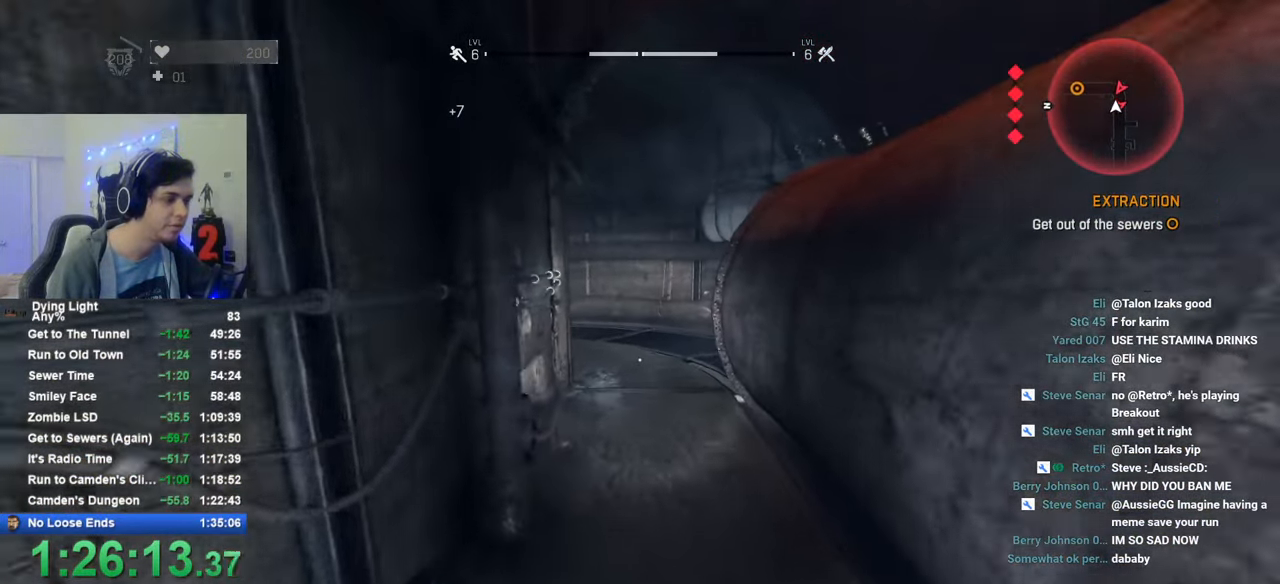
{"keys": ["shift", "w"], "mouse": [], "mouse_move": "still", "events": []}
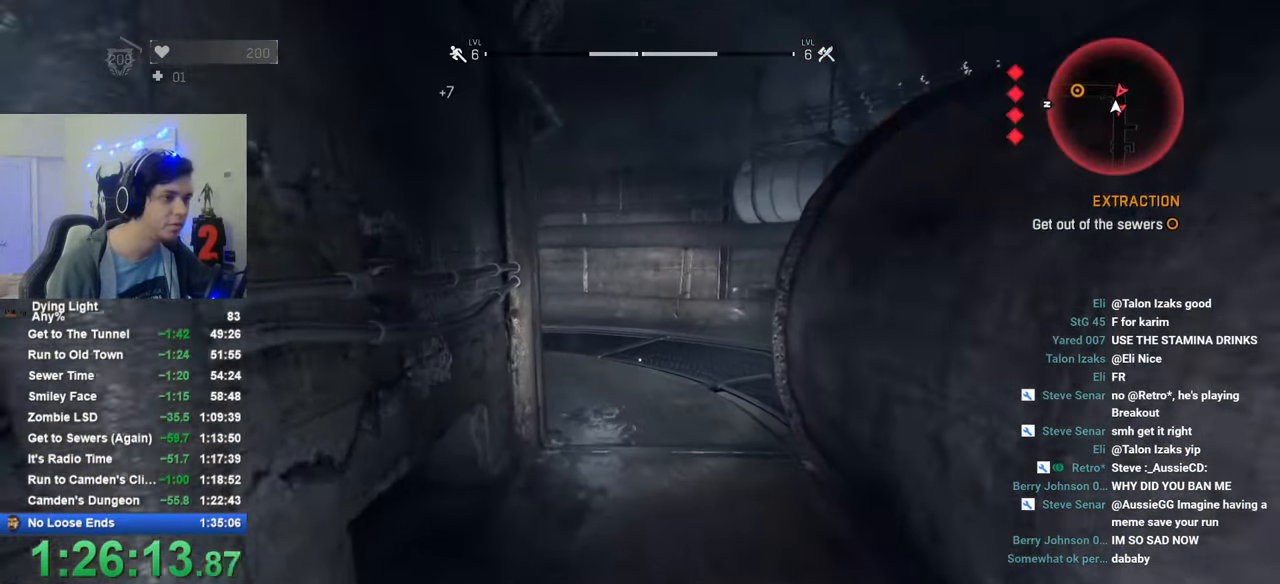
{"keys": ["shift", "w"], "mouse": [], "mouse_move": "still", "events": [[316, "space", "down"], [366, "mouse_left", "down"], [466, "mouse_left", "up"], [466, "space", "up"]]}
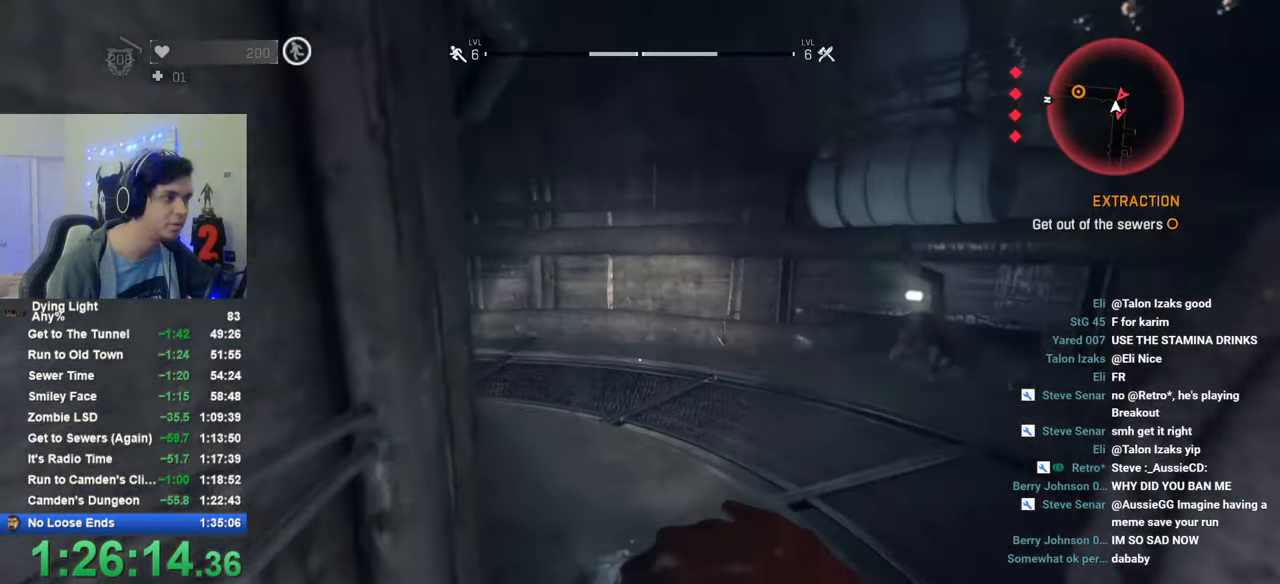
{"keys": ["shift", "w"], "mouse": [], "mouse_move": "down-left", "events": []}
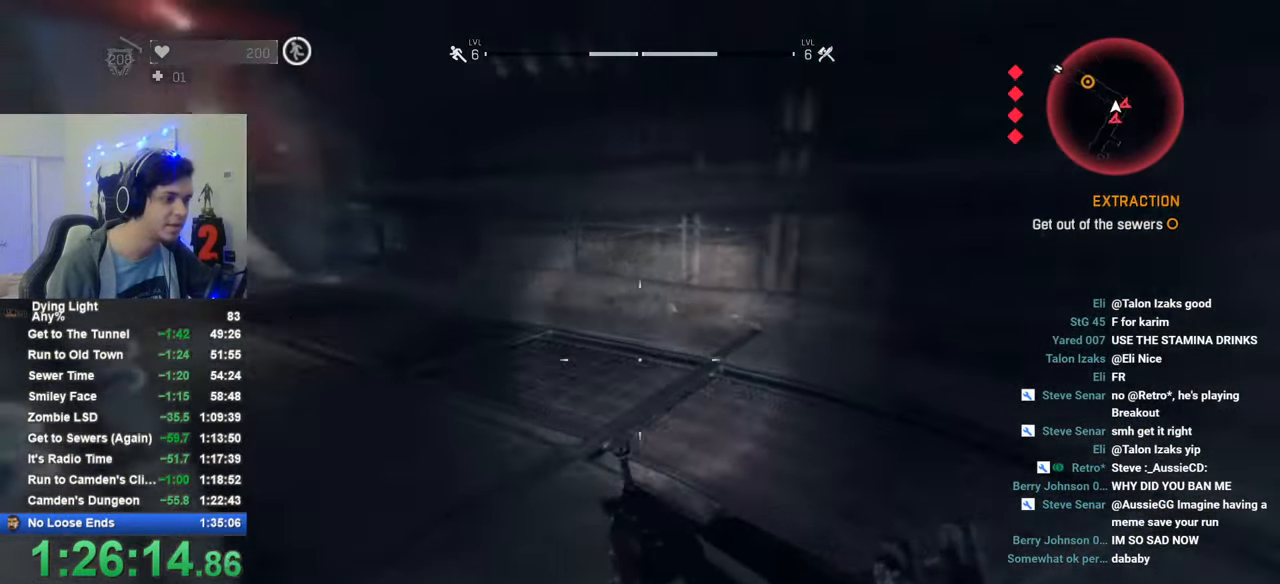
{"keys": ["shift", "w"], "mouse": [], "mouse_move": "still", "events": [[350, "mouse_wheel", "down"], [500, "mouse_wheel", "up"]]}
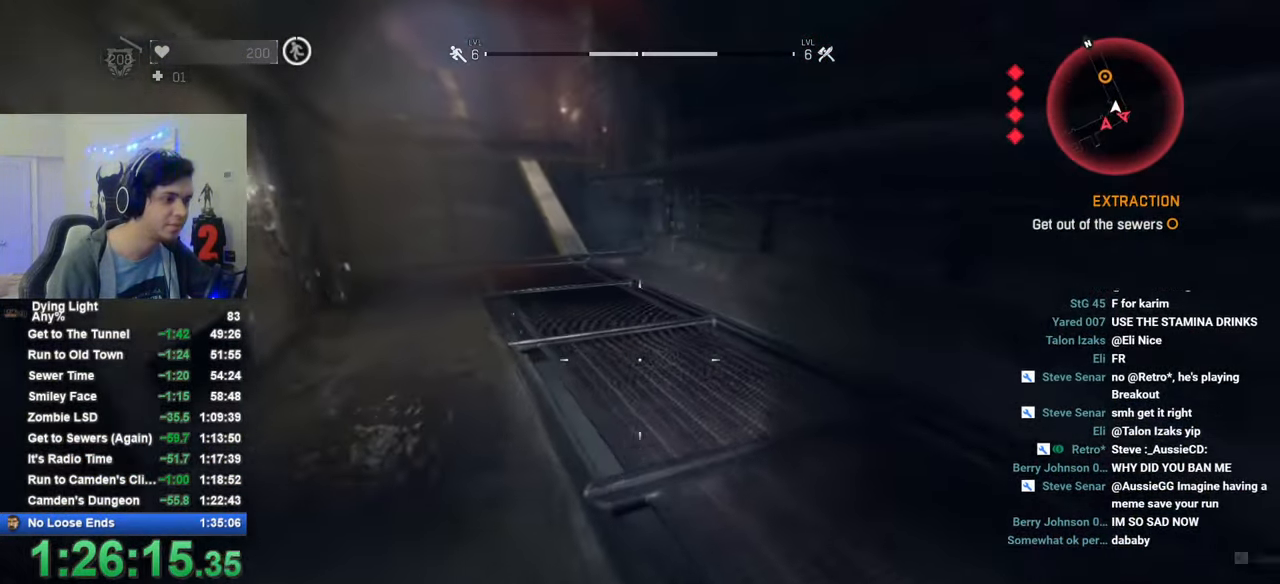
{"keys": ["shift", "w"], "mouse": [], "mouse_move": "left", "events": []}
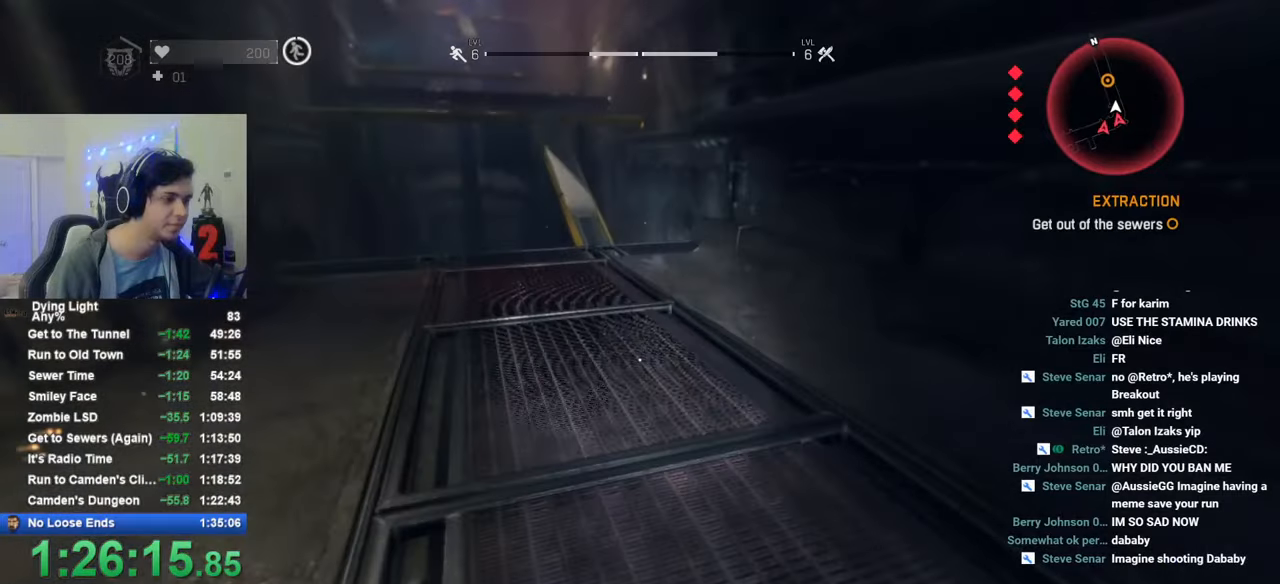
{"keys": ["shift", "w"], "mouse": [], "mouse_move": "still", "events": [[150, "1", "down"], [283, "1", "up"], [333, "e", "down"], [483, "e", "up"]]}
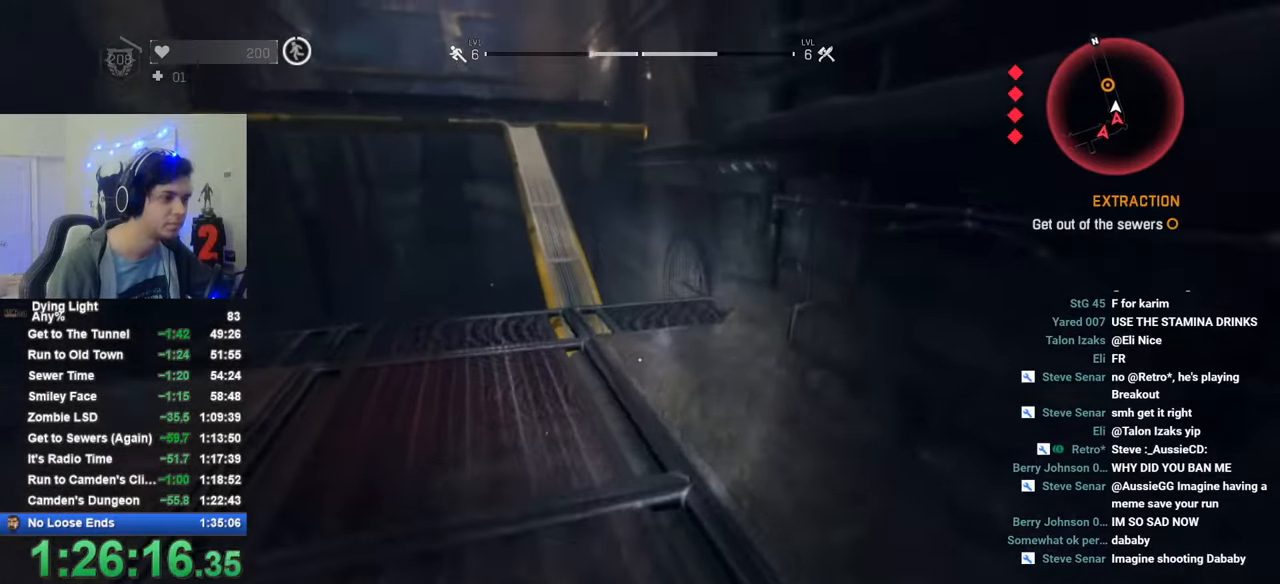
{"keys": ["shift", "w"], "mouse": [], "mouse_move": "still", "events": [[116, "1", "down"], [316, "1", "up"]]}
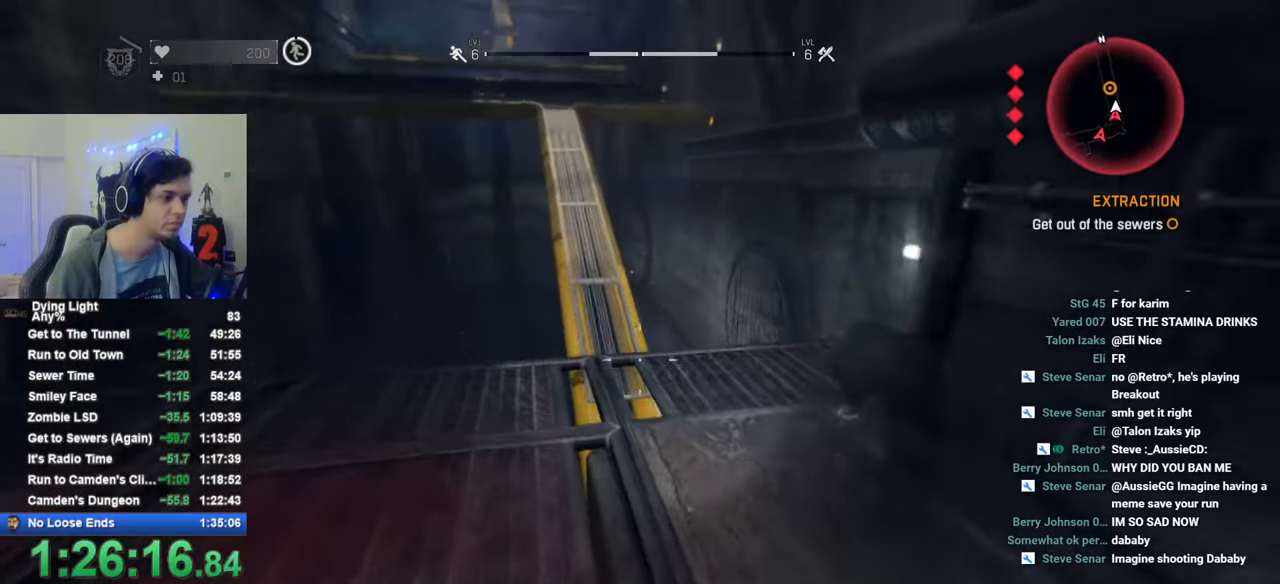
{"keys": ["shift", "w"], "mouse": [], "mouse_move": "still", "events": []}
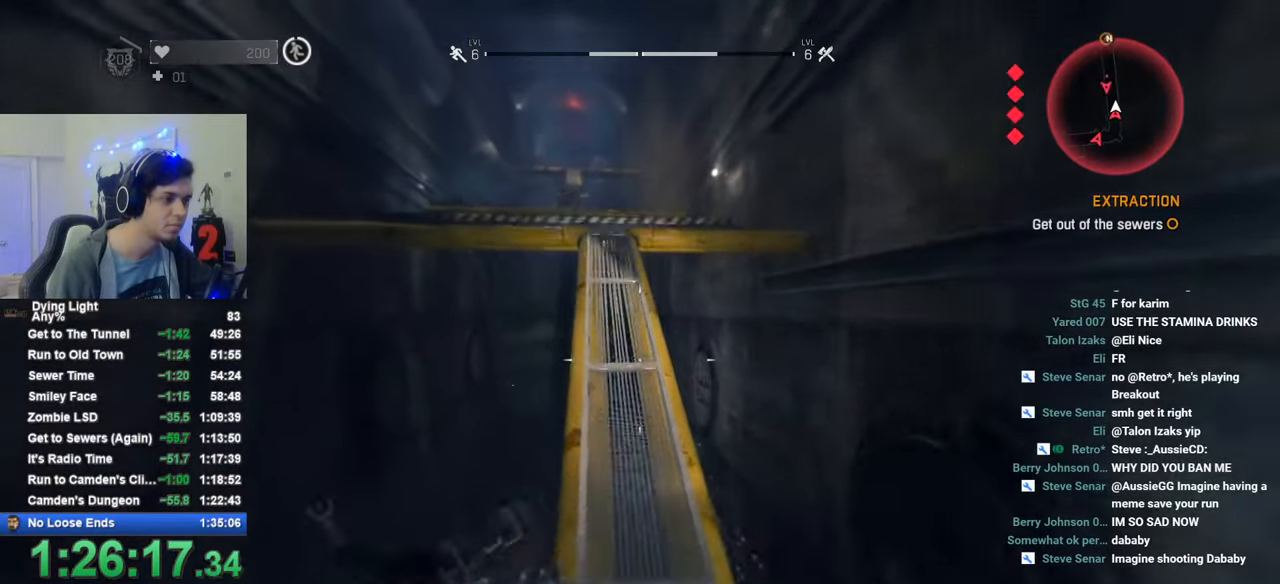
{"keys": ["shift", "w"], "mouse": [], "mouse_move": "still", "events": []}
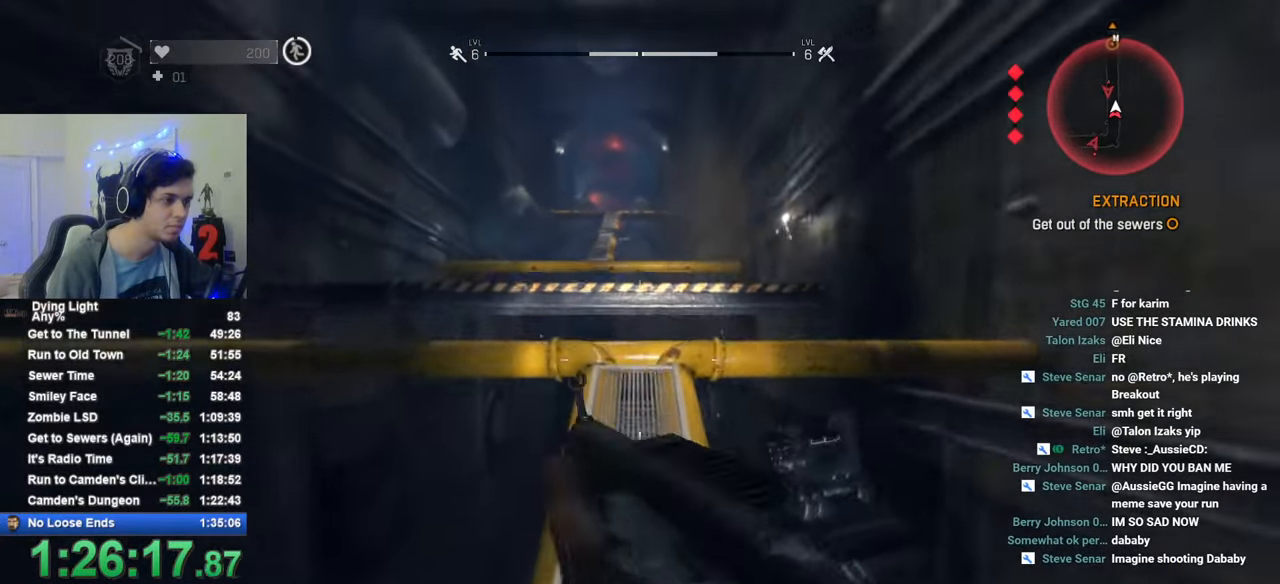
{"keys": ["shift", "space", "w"], "mouse": [], "mouse_move": "still", "events": [[300, "space", "down"]]}
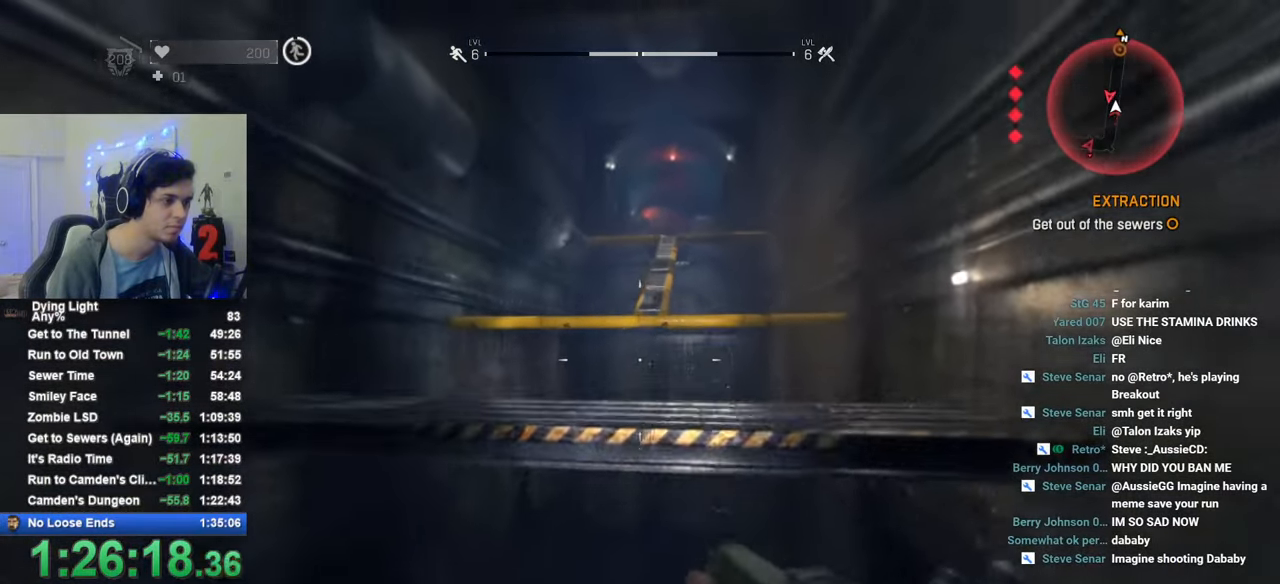
{"keys": ["shift", "space", "w"], "mouse": [], "mouse_move": "still", "events": []}
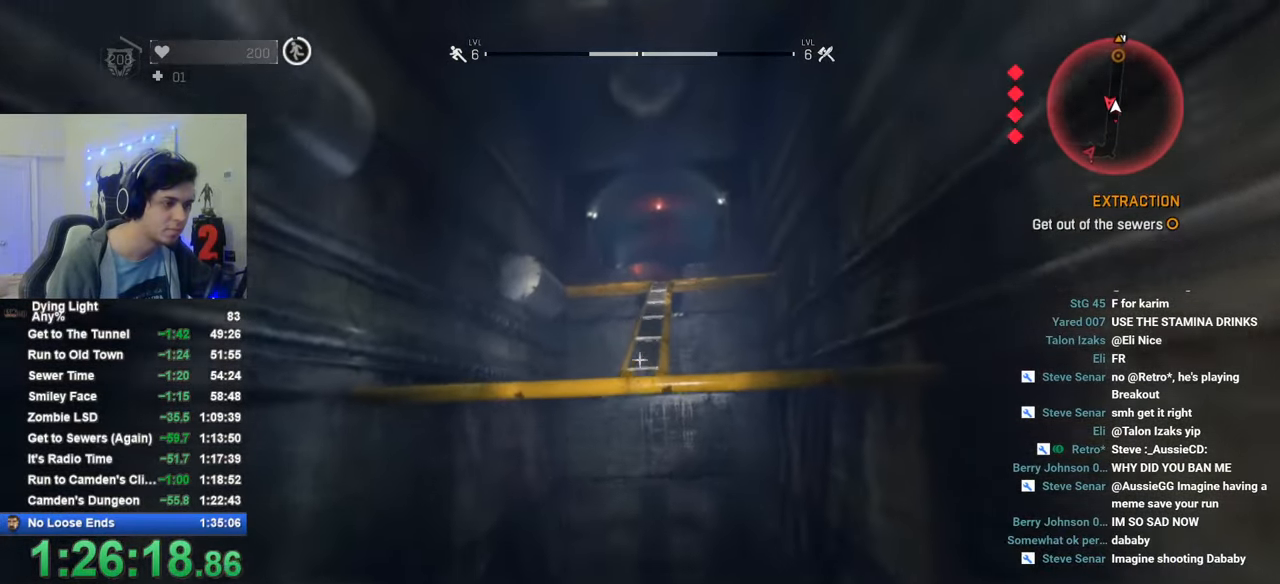
{"keys": ["shift", "space", "w"], "mouse": [], "mouse_move": "still", "events": [[100, "space", "up"], [250, "space", "down"]]}
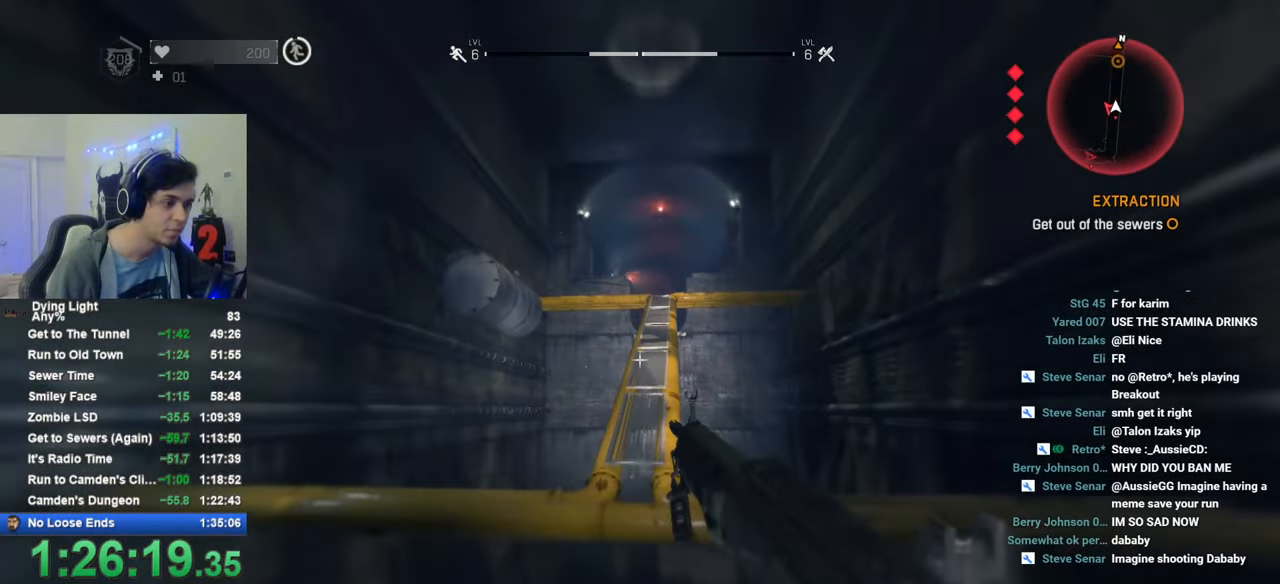
{"keys": ["shift", "space", "w"], "mouse": [], "mouse_move": "still", "events": []}
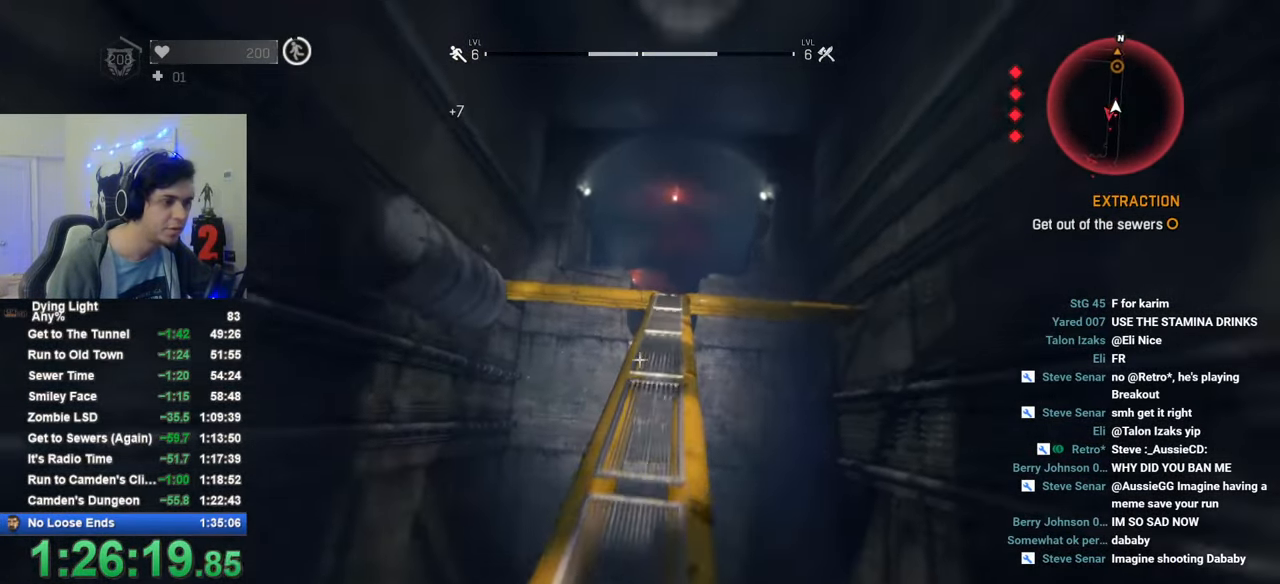
{"keys": ["shift", "w"], "mouse": [], "mouse_move": "still", "events": [[183, "space", "up"]]}
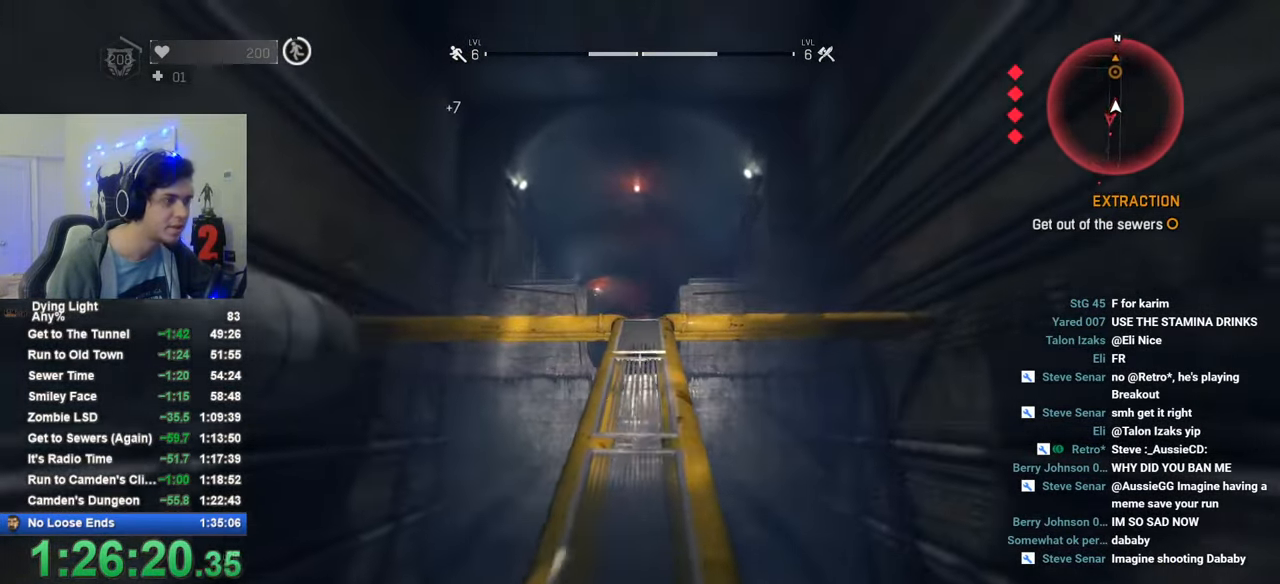
{"keys": ["shift", "w"], "mouse": [], "mouse_move": "still", "events": []}
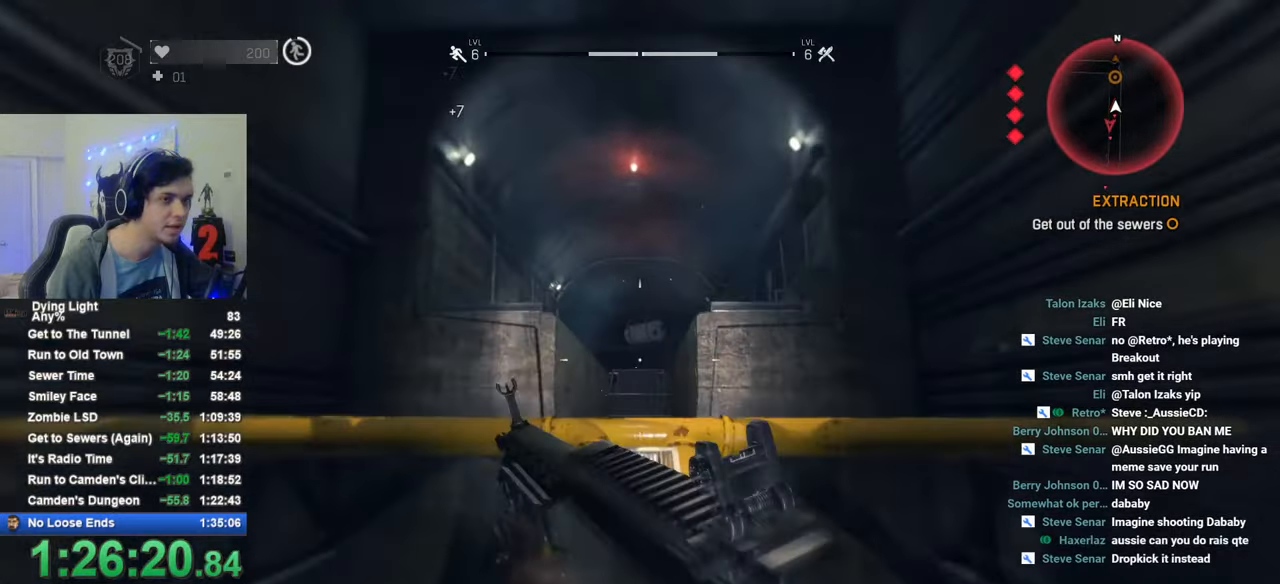
{"keys": ["shift", "space", "w"], "mouse": [], "mouse_move": "still", "events": [[450, "space", "down"]]}
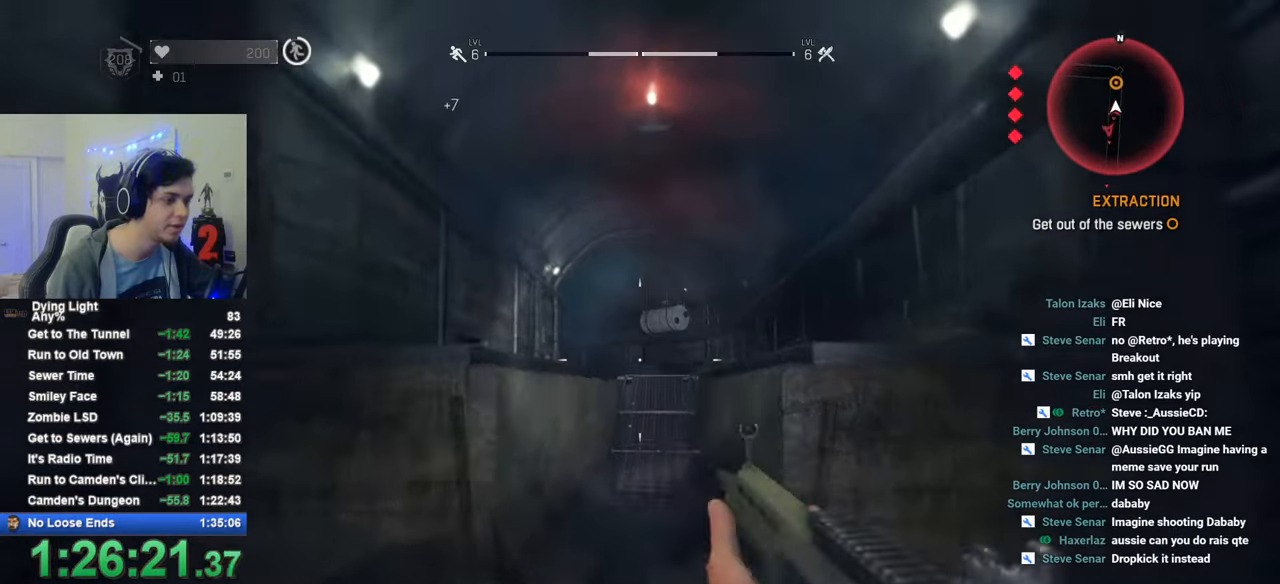
{"keys": ["shift", "w"], "mouse": [], "mouse_move": "still", "events": [[366, "space", "up"]]}
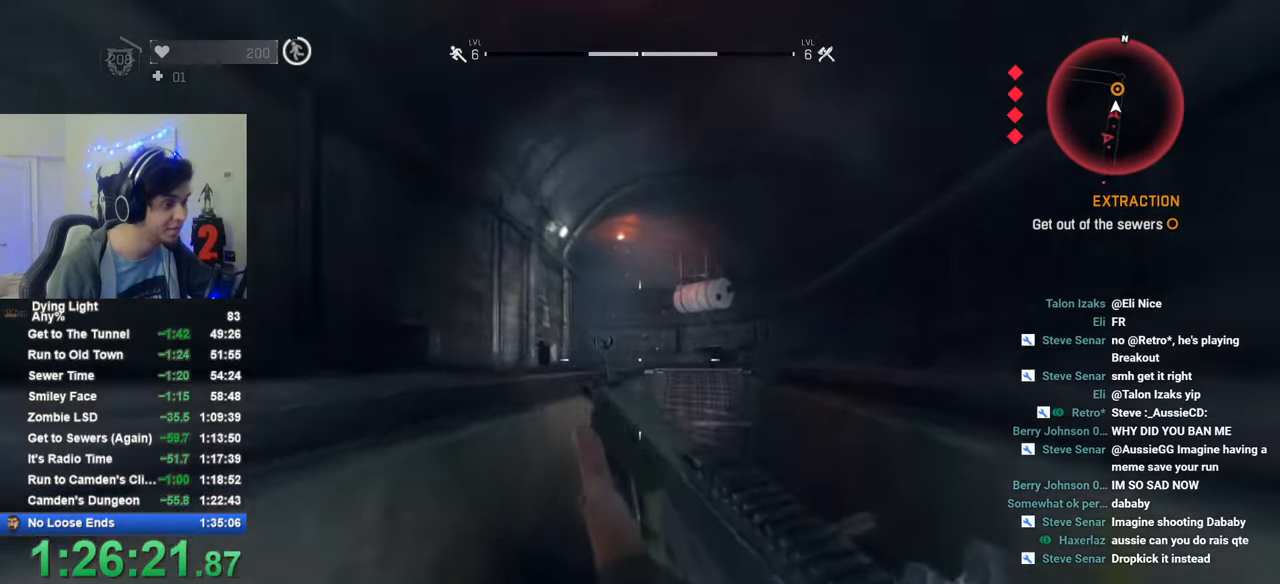
{"keys": ["shift", "w"], "mouse": [], "mouse_move": "still", "events": []}
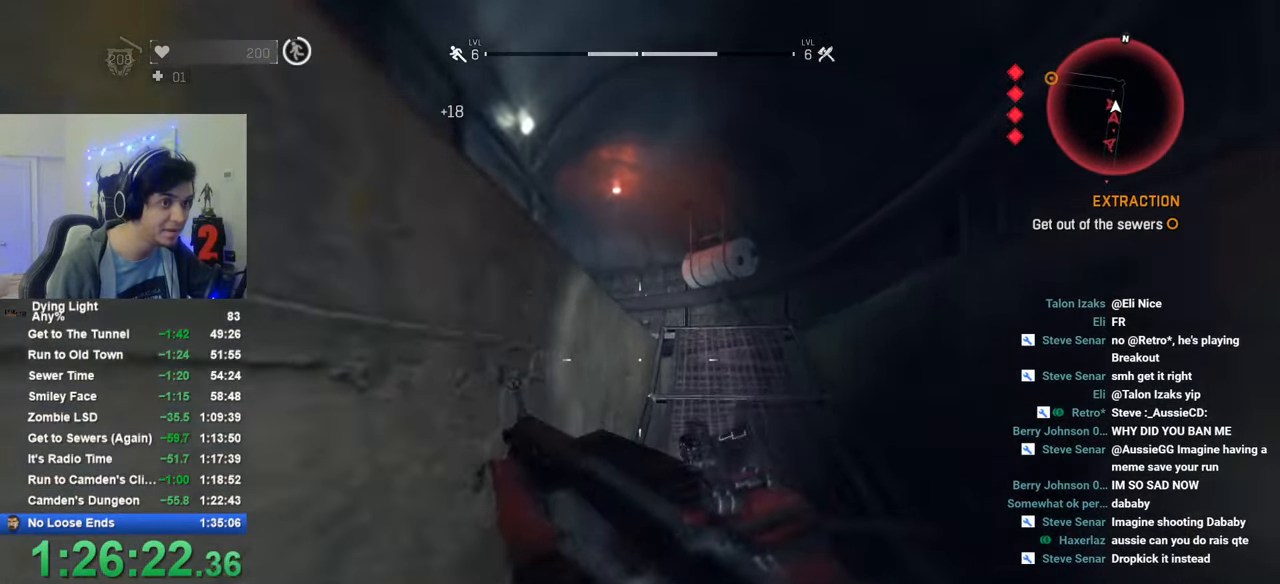
{"keys": ["1", "shift", "w"], "mouse": [], "mouse_move": "down", "events": [[316, "1", "down"]]}
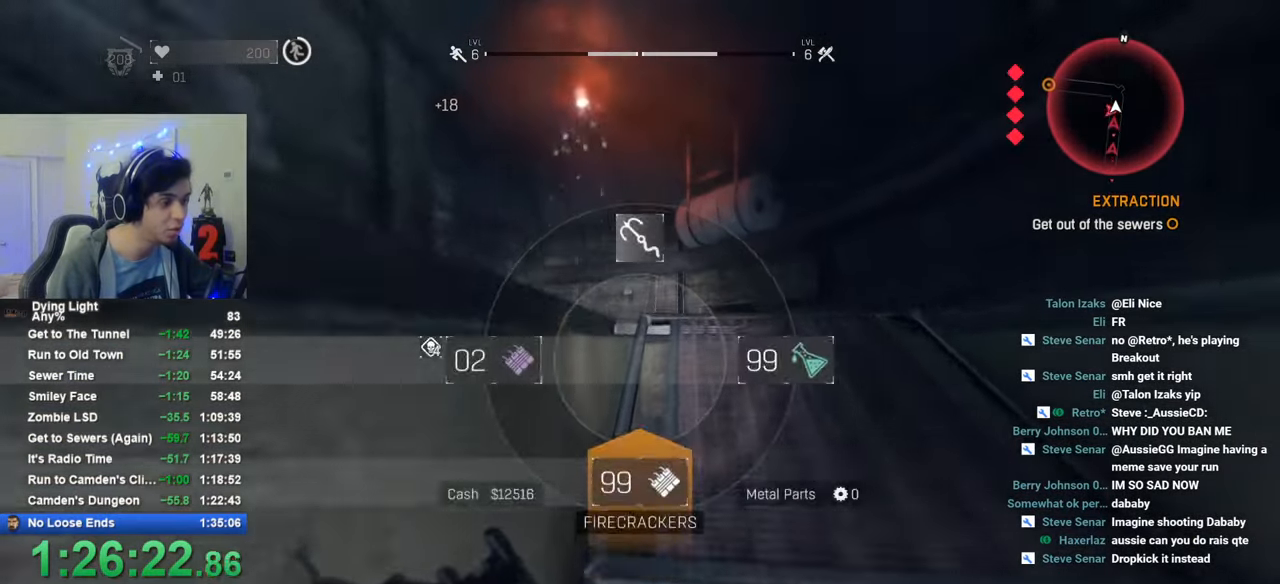
{"keys": ["shift", "w"], "mouse": [], "mouse_move": "still", "events": [[50, "1", "up"], [283, "mouse_wheel", "down"], [366, "mouse_wheel", "up"]]}
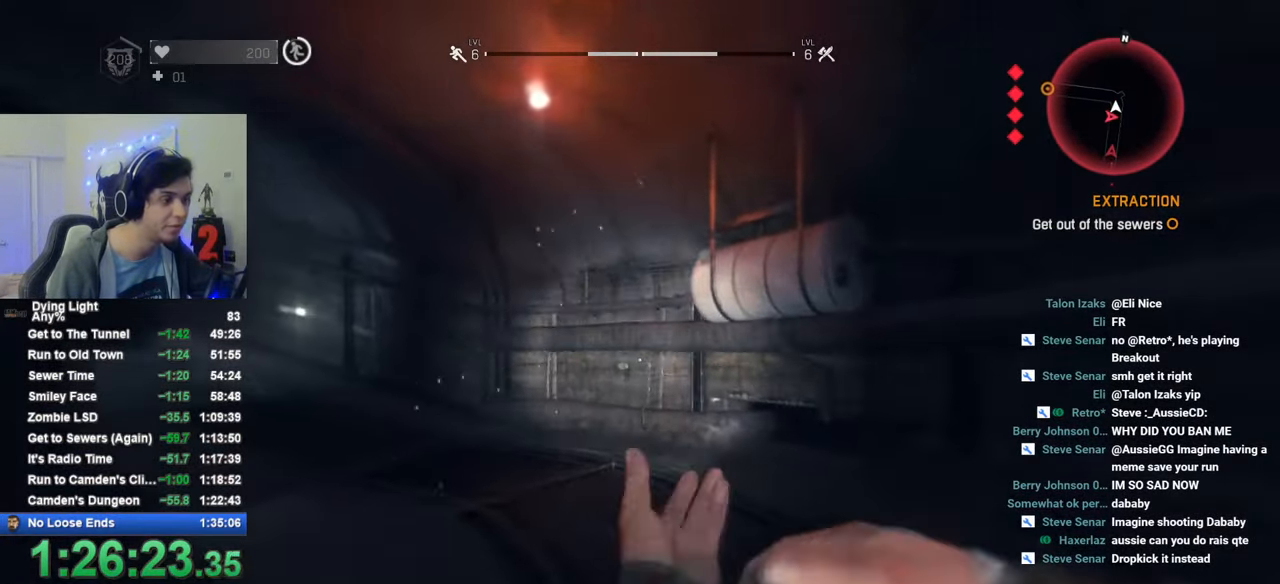
{"keys": ["shift", "w"], "mouse": [], "mouse_move": "left", "events": []}
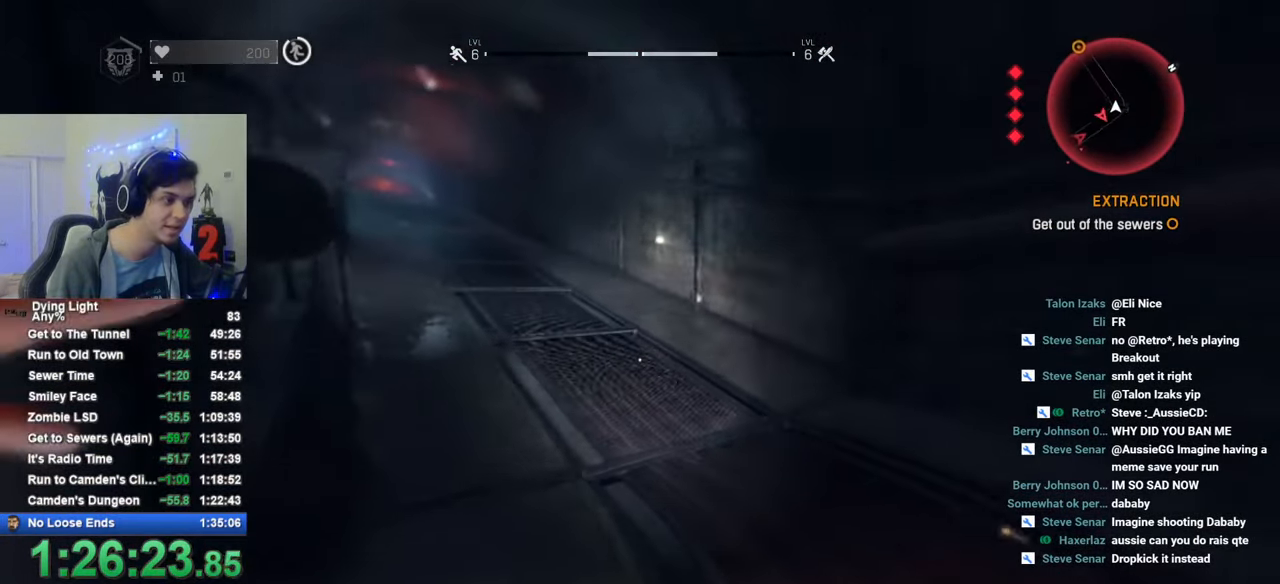
{"keys": ["shift", "w"], "mouse": [], "mouse_move": "still", "events": []}
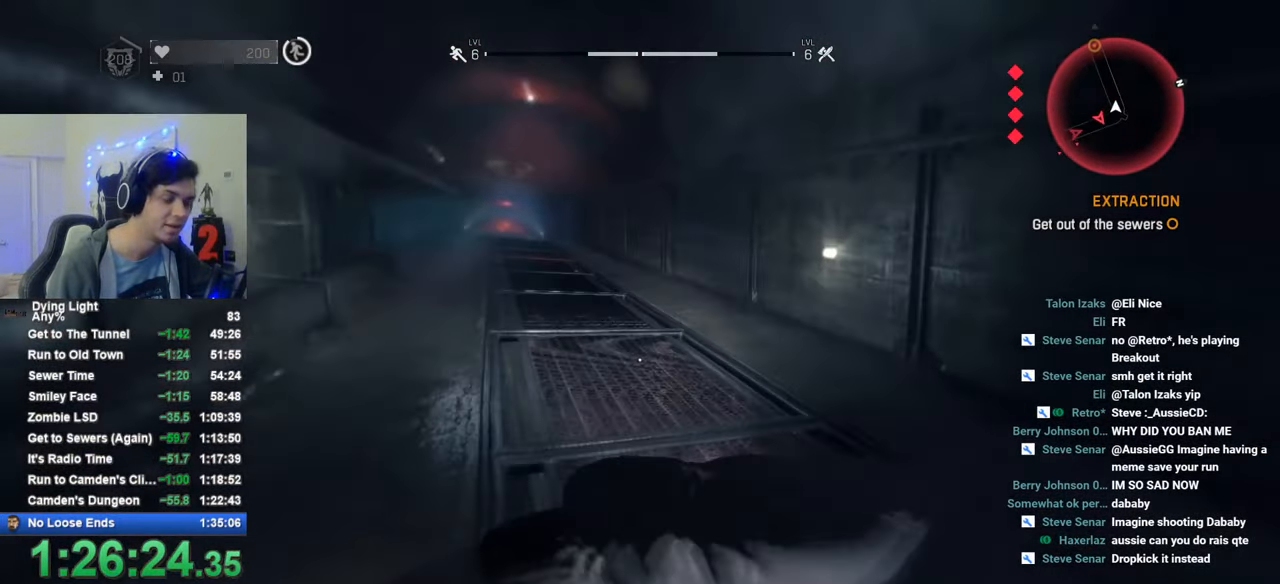
{"keys": ["shift", "w"], "mouse": [], "mouse_move": "still", "events": []}
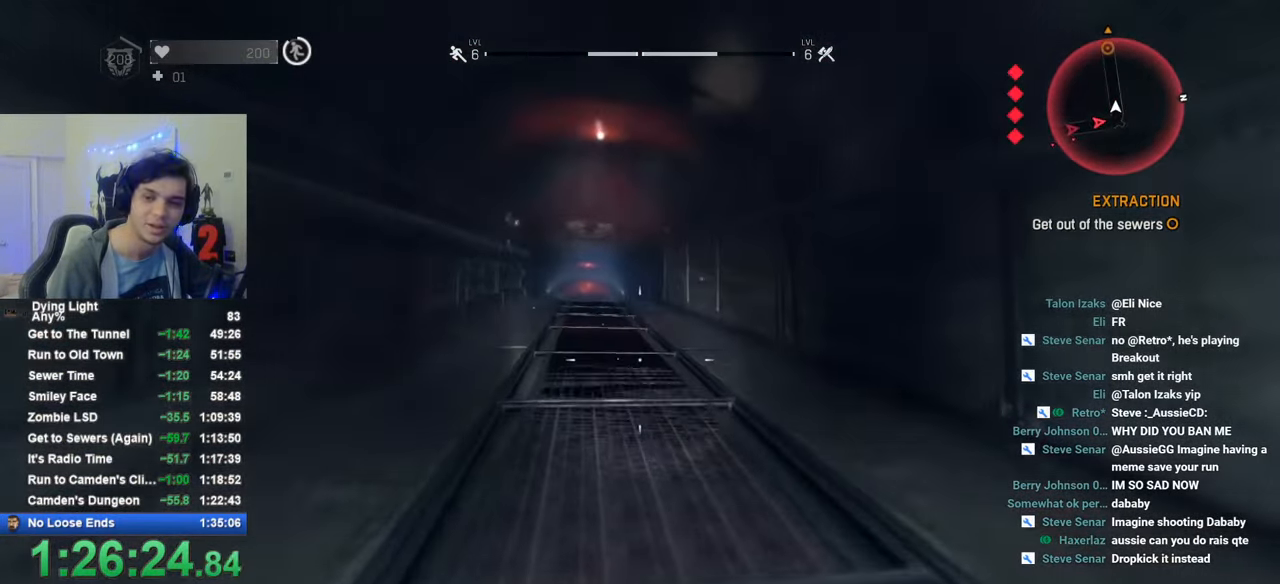
{"keys": ["shift", "w"], "mouse": [], "mouse_move": "still", "events": []}
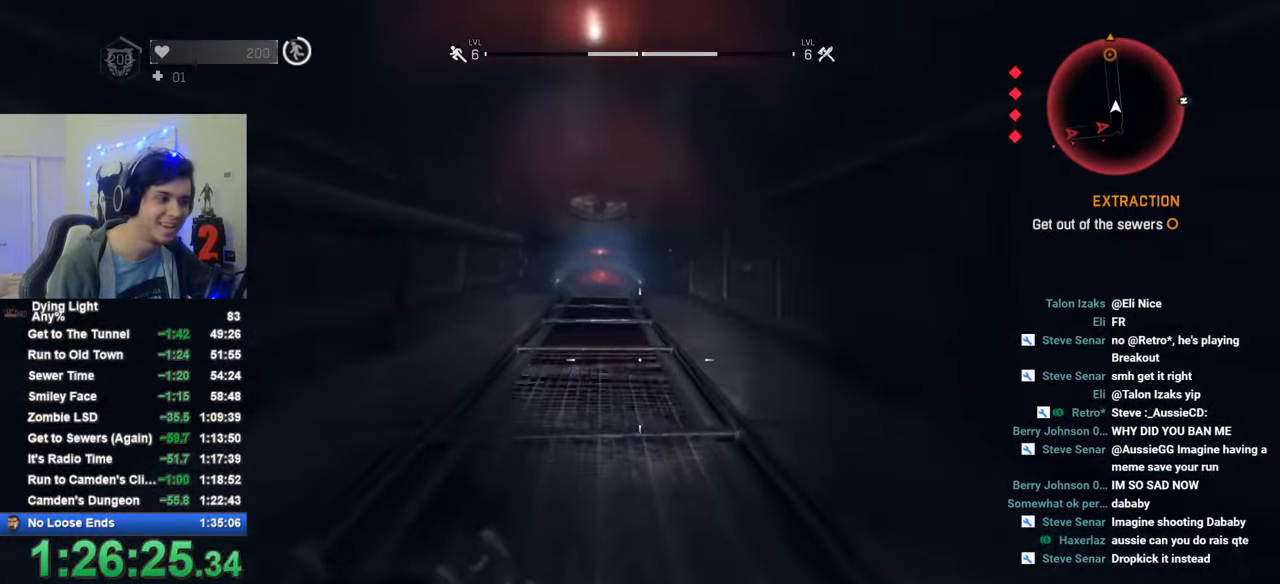
{"keys": ["shift", "w"], "mouse": [], "mouse_move": "still", "events": []}
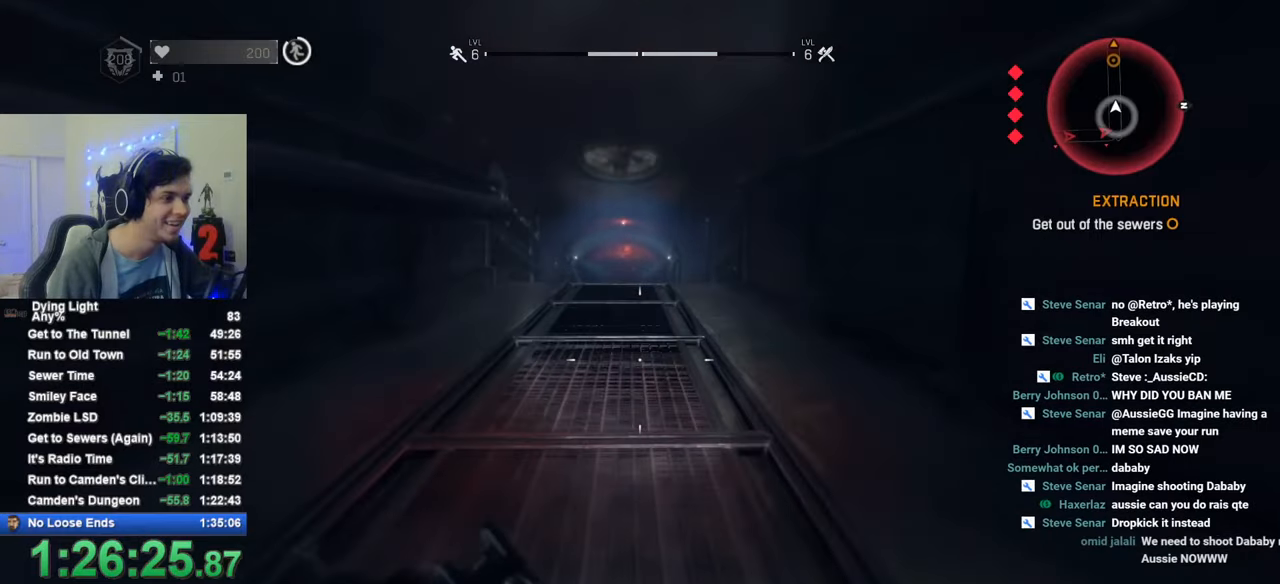
{"keys": ["shift", "w"], "mouse": [], "mouse_move": "still", "events": []}